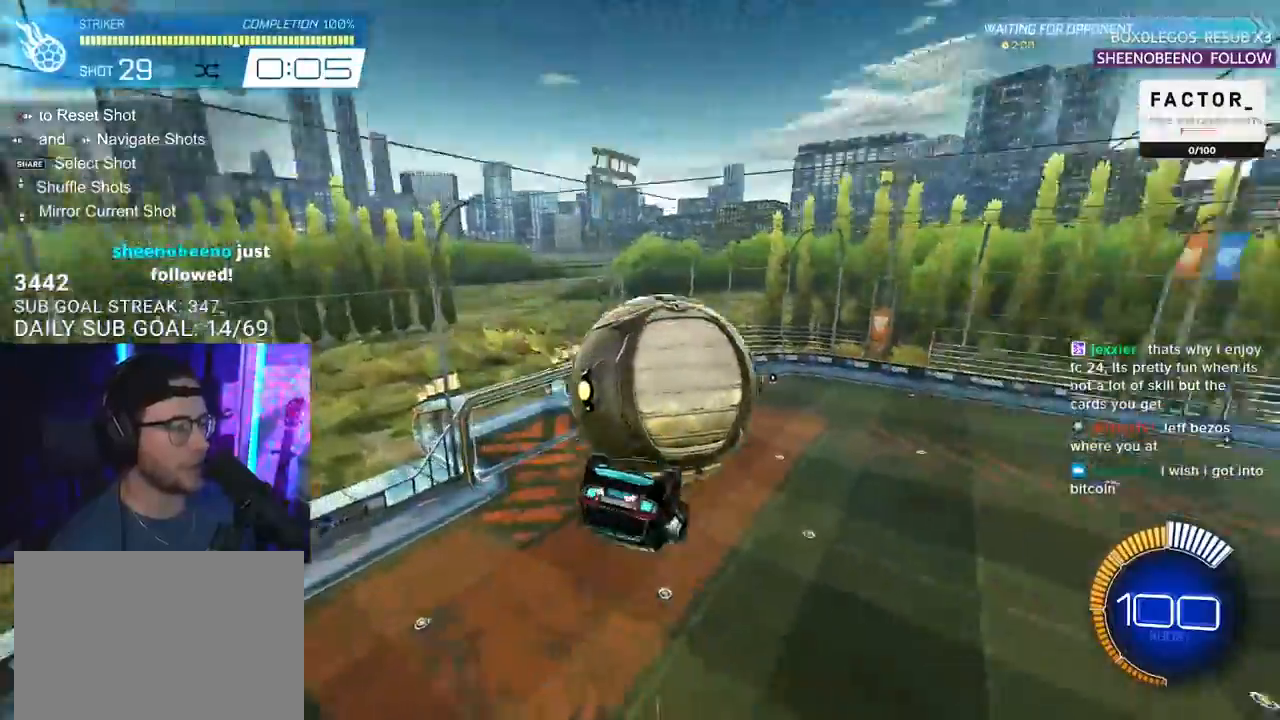
Gameplay with a controller (PlayStation layout); each line is a JSON object with the inputs held at the frame after it. "events" lists button and stick changes between this image and that frame as [ms after this image, input, new state], when the widget could be followed in between. Not read: SELECT START.
{"buttons": ["R2", "L3"], "left_stick": "down-left", "right_stick": "center", "events": [[433, "left_stick", "center"], [483, "left_stick", "down-left"]]}
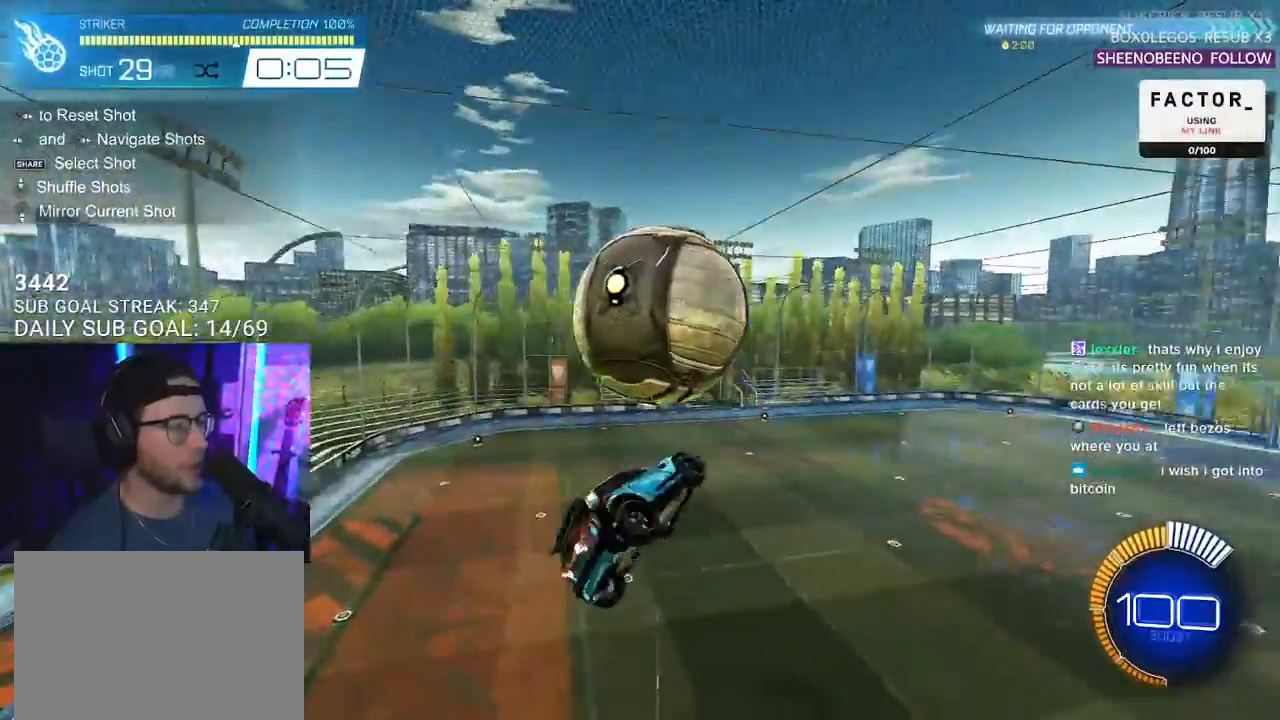
{"buttons": ["SQUARE", "R1", "R2"], "left_stick": "down", "right_stick": "center", "events": [[150, "L3", "up"], [150, "left_stick", "up-left"], [233, "L2", "down"], [283, "R1", "down"], [283, "left_stick", "up-right"], [300, "CROSS", "down"], [367, "SQUARE", "down"], [433, "CROSS", "up"], [433, "left_stick", "down"], [467, "L2", "up"]]}
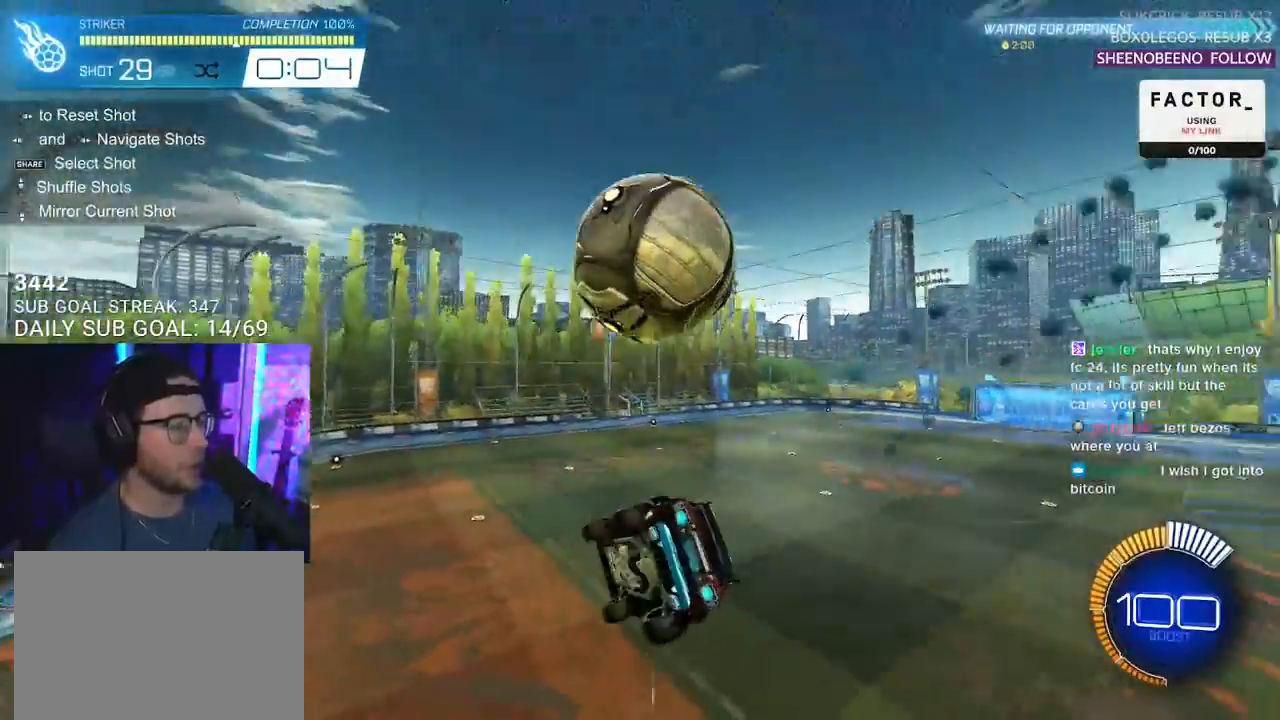
{"buttons": ["R1", "R2"], "left_stick": "up-right", "right_stick": "center", "events": [[50, "SQUARE", "up"], [50, "left_stick", "down-left"], [67, "R1", "up"], [83, "L2", "down"], [367, "L2", "up"], [400, "R1", "down"], [467, "left_stick", "up-right"]]}
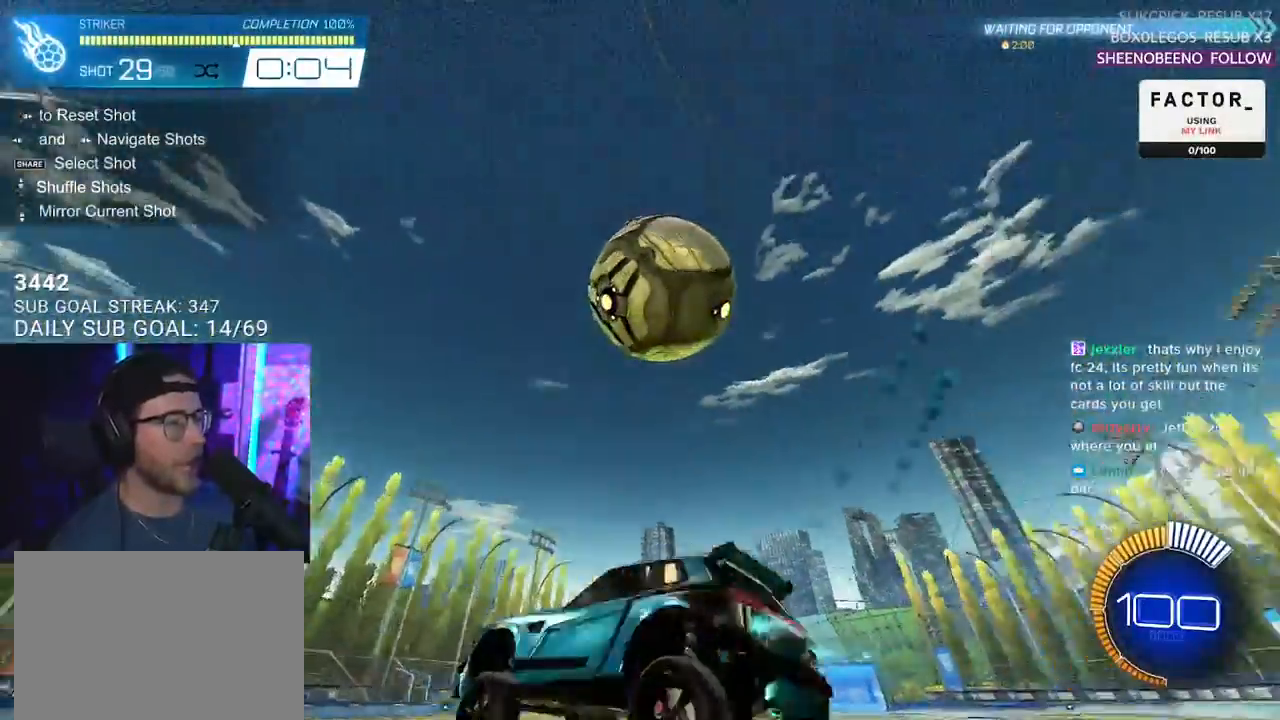
{"buttons": ["R2"], "left_stick": "up-right", "right_stick": "center", "events": [[483, "R1", "up"]]}
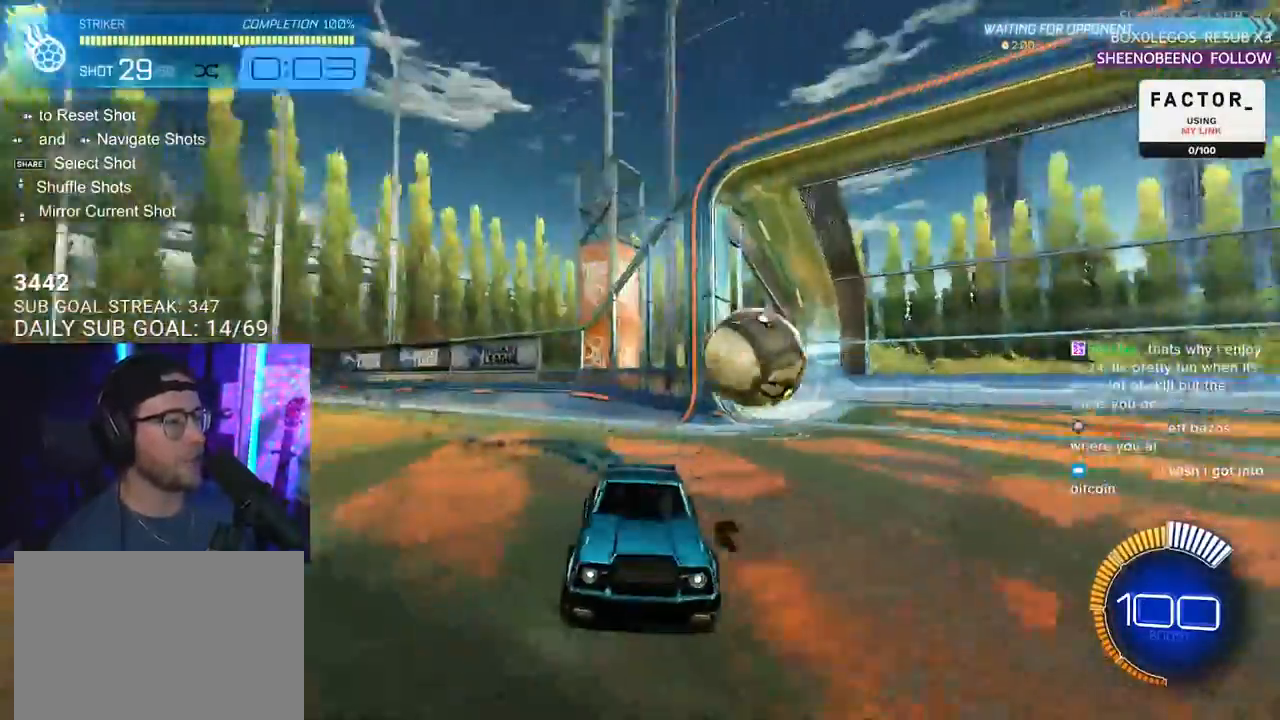
{"buttons": ["R2"], "left_stick": "center", "right_stick": "center", "events": [[233, "left_stick", "left"], [467, "left_stick", "center"]]}
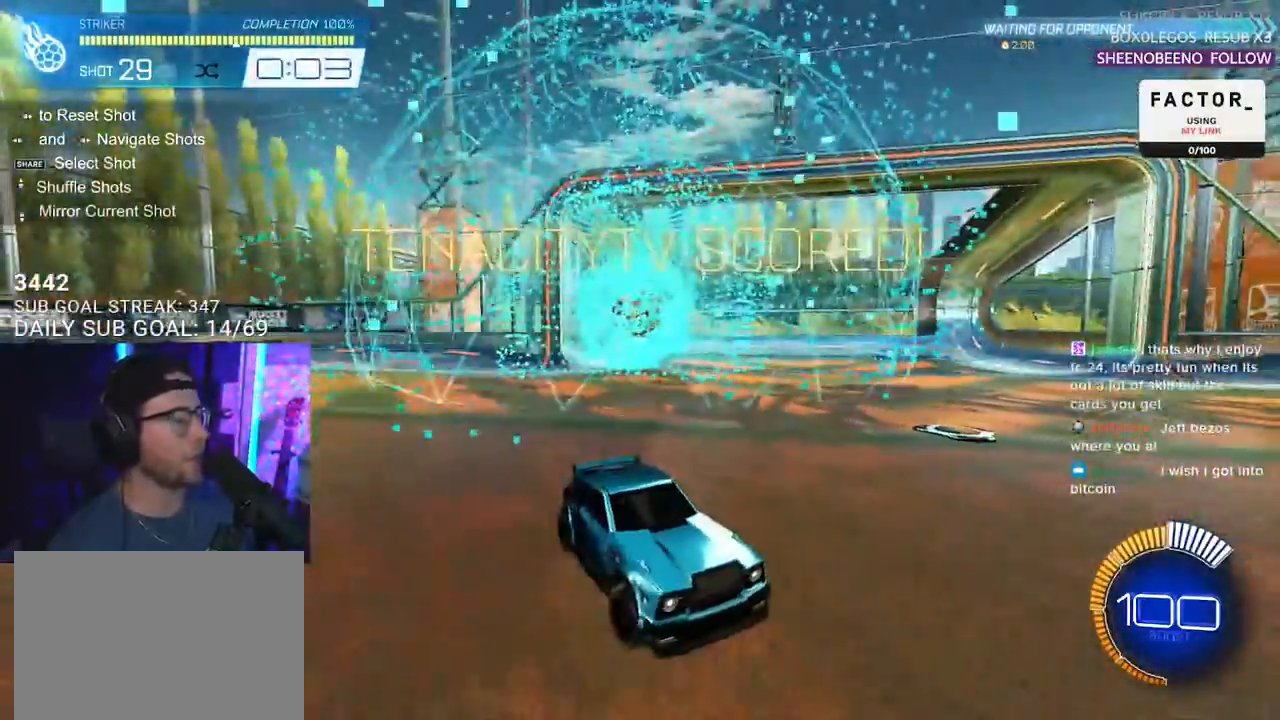
{"buttons": ["R2"], "left_stick": "center", "right_stick": "center", "events": [[267, "TRIANGLE", "down"], [400, "TRIANGLE", "up"]]}
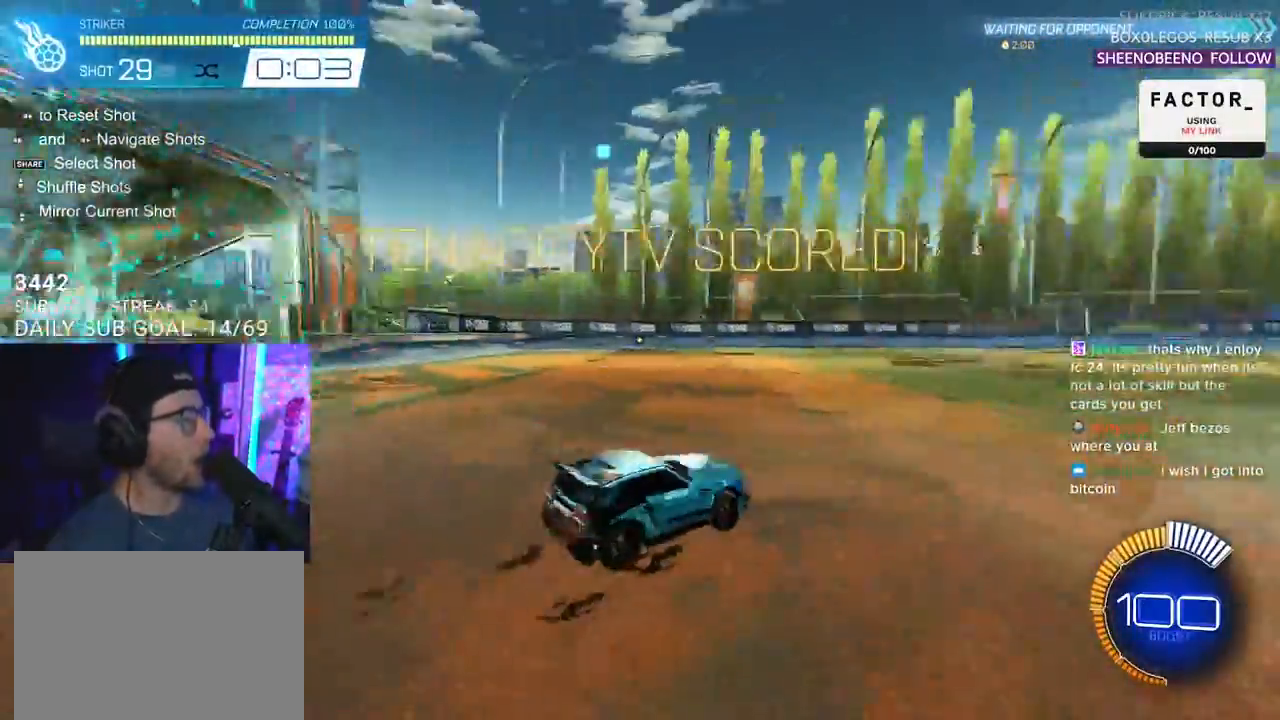
{"buttons": ["R2"], "left_stick": "center", "right_stick": "center", "events": [[383, "left_stick", "right"], [500, "left_stick", "center"]]}
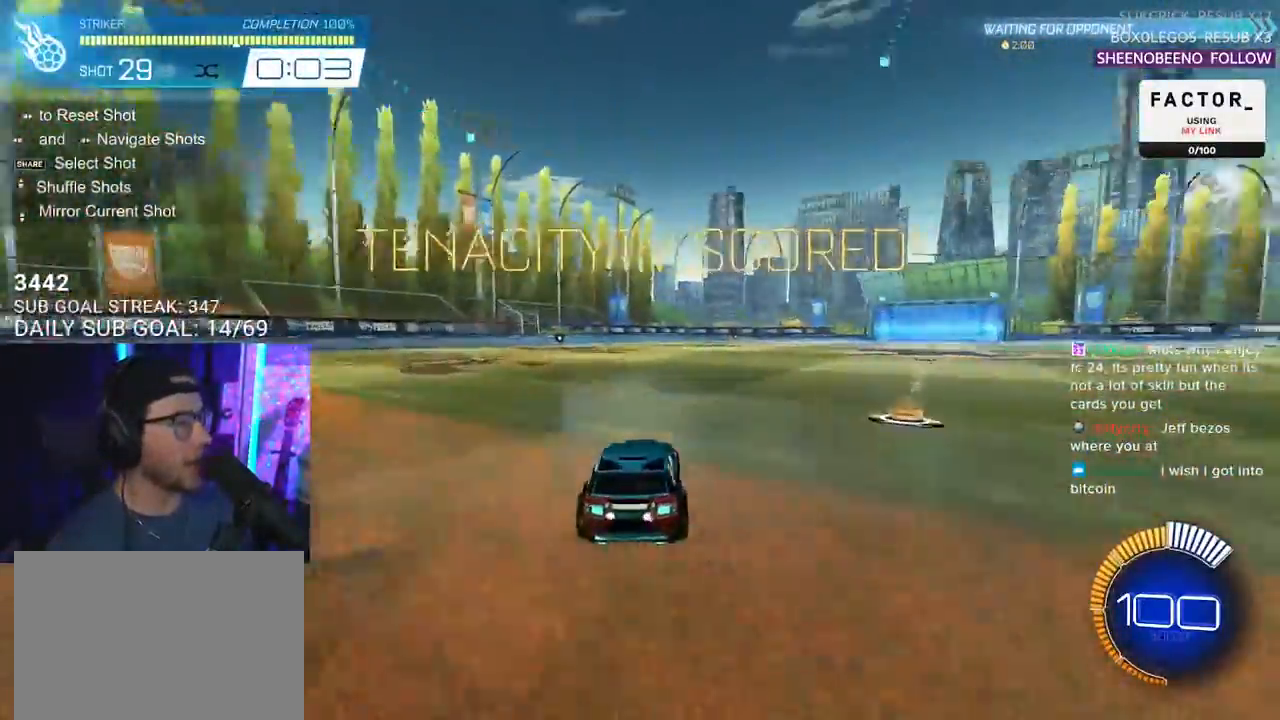
{"buttons": ["SQUARE", "R1", "R2"], "left_stick": "down", "right_stick": "center", "events": [[150, "left_stick", "up-right"], [167, "R1", "down"], [200, "CROSS", "down"], [250, "L2", "down"], [250, "left_stick", "up-left"], [283, "CROSS", "up"], [333, "CROSS", "down"], [383, "SQUARE", "down"], [417, "L2", "up"], [417, "left_stick", "down"], [450, "CROSS", "up"]]}
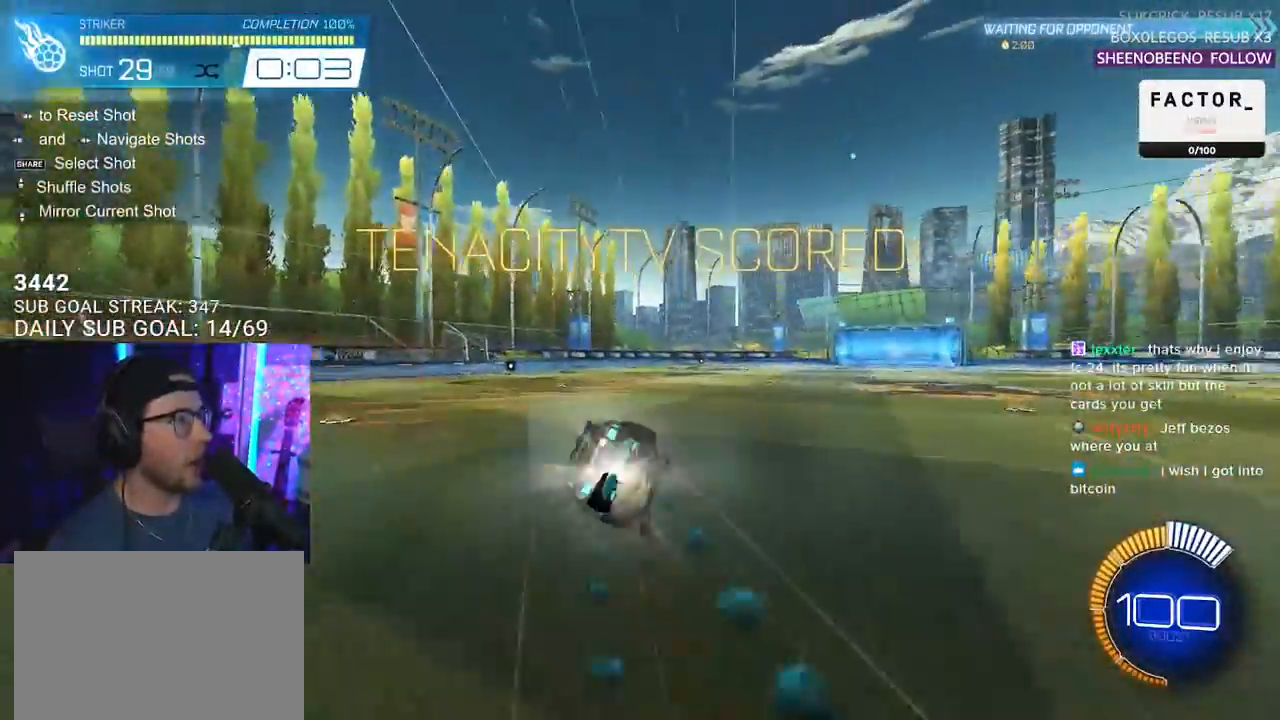
{"buttons": ["L2", "R2"], "left_stick": "down-left", "right_stick": "center", "events": [[33, "left_stick", "down-left"], [50, "L2", "down"], [150, "SQUARE", "up"], [267, "R1", "up"]]}
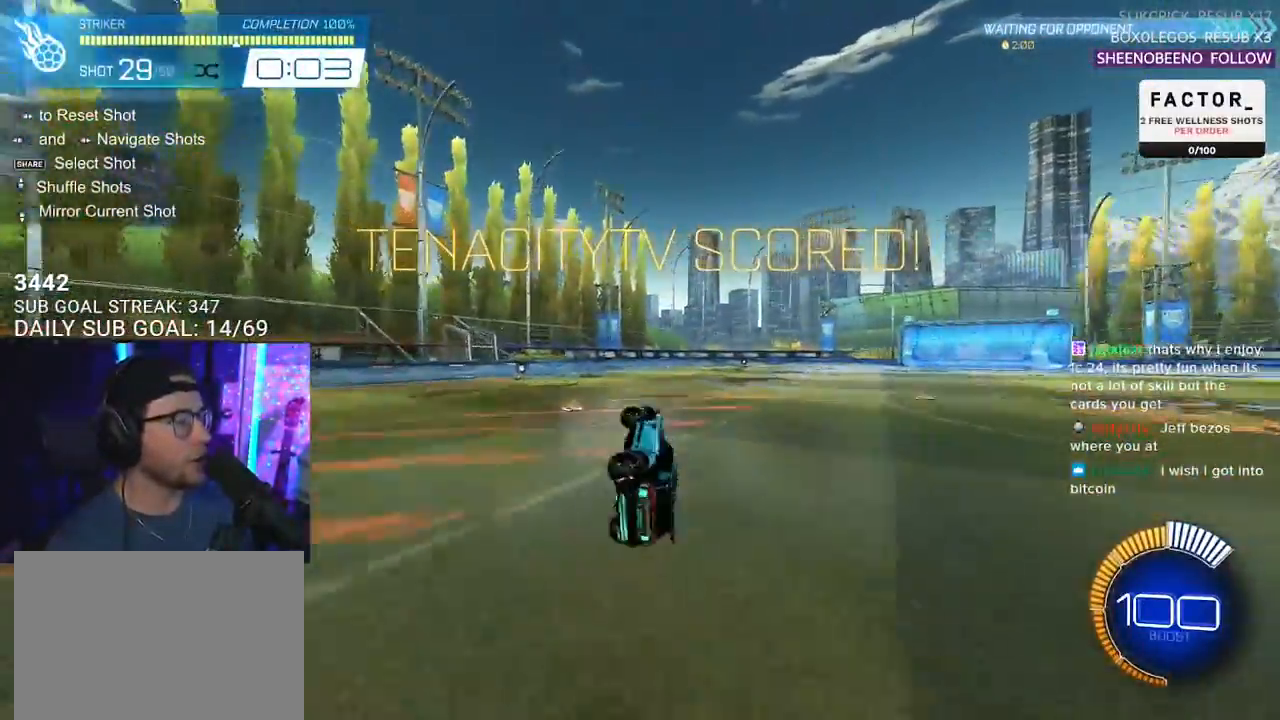
{"buttons": ["R2"], "left_stick": "left", "right_stick": "center", "events": [[183, "L2", "up"], [183, "left_stick", "center"], [350, "left_stick", "left"]]}
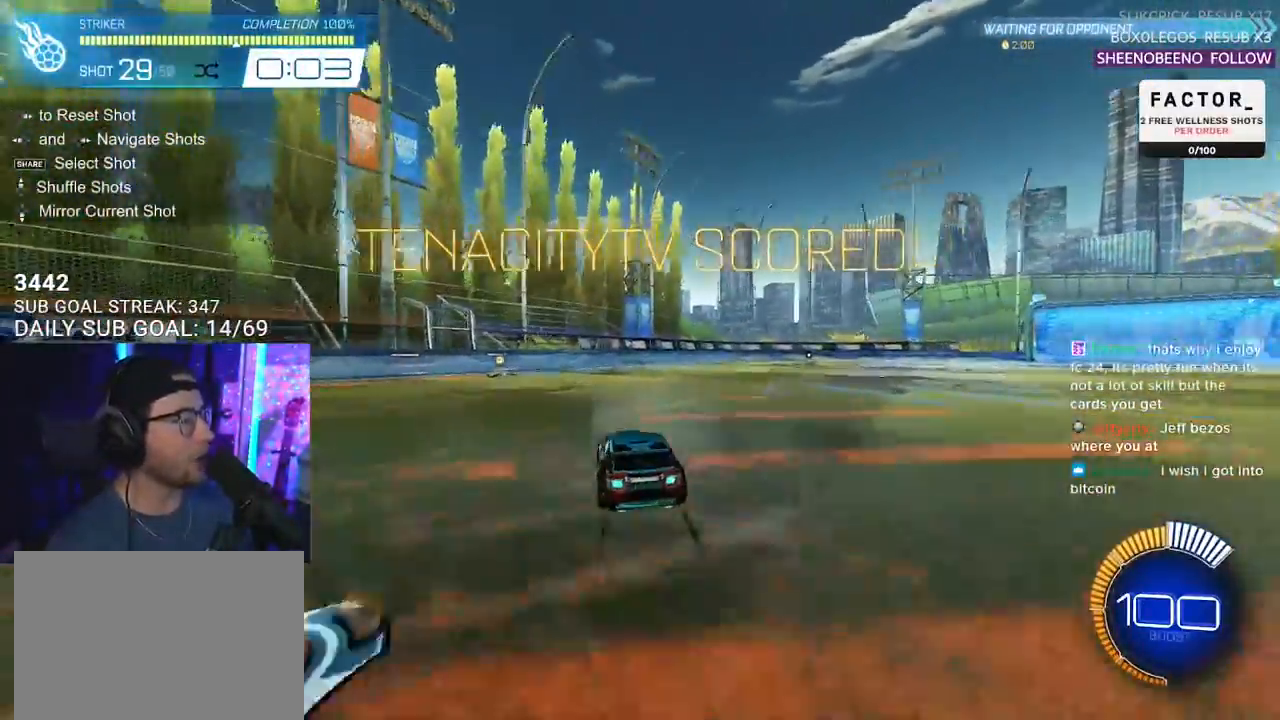
{"buttons": ["R2"], "left_stick": "center", "right_stick": "center", "events": [[167, "left_stick", "center"]]}
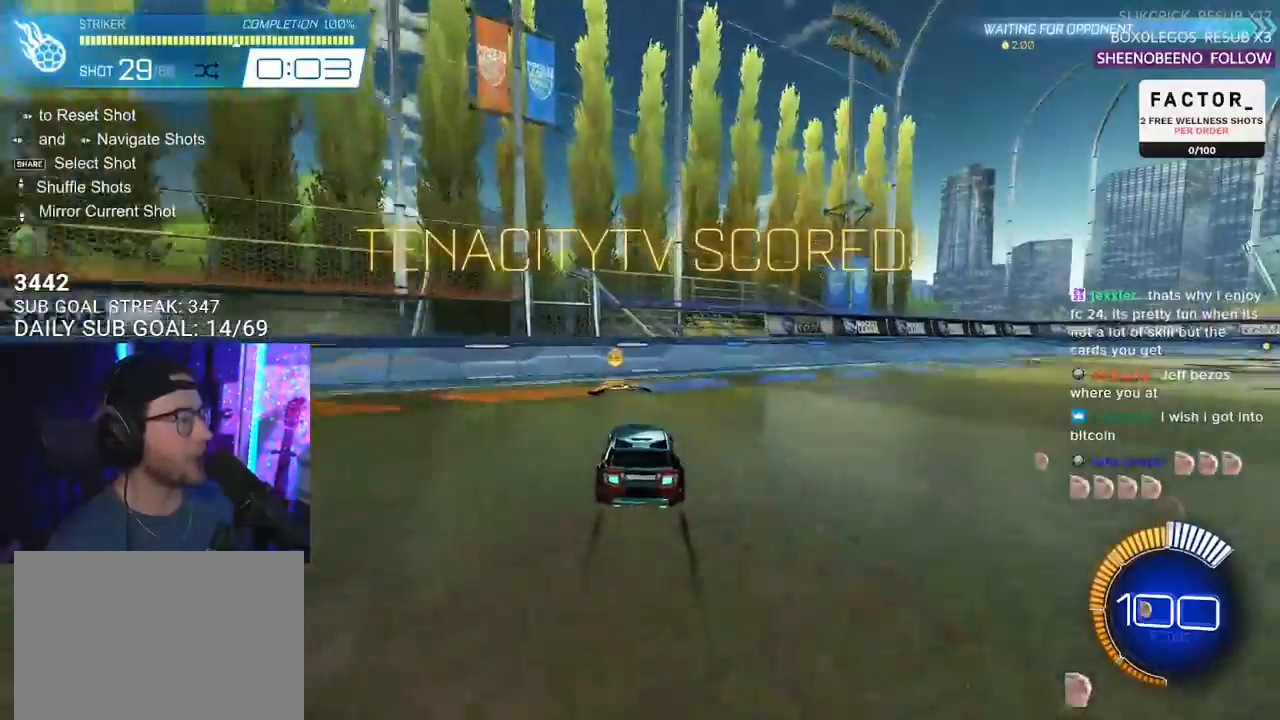
{"buttons": ["R2"], "left_stick": "right", "right_stick": "center", "events": [[450, "left_stick", "right"]]}
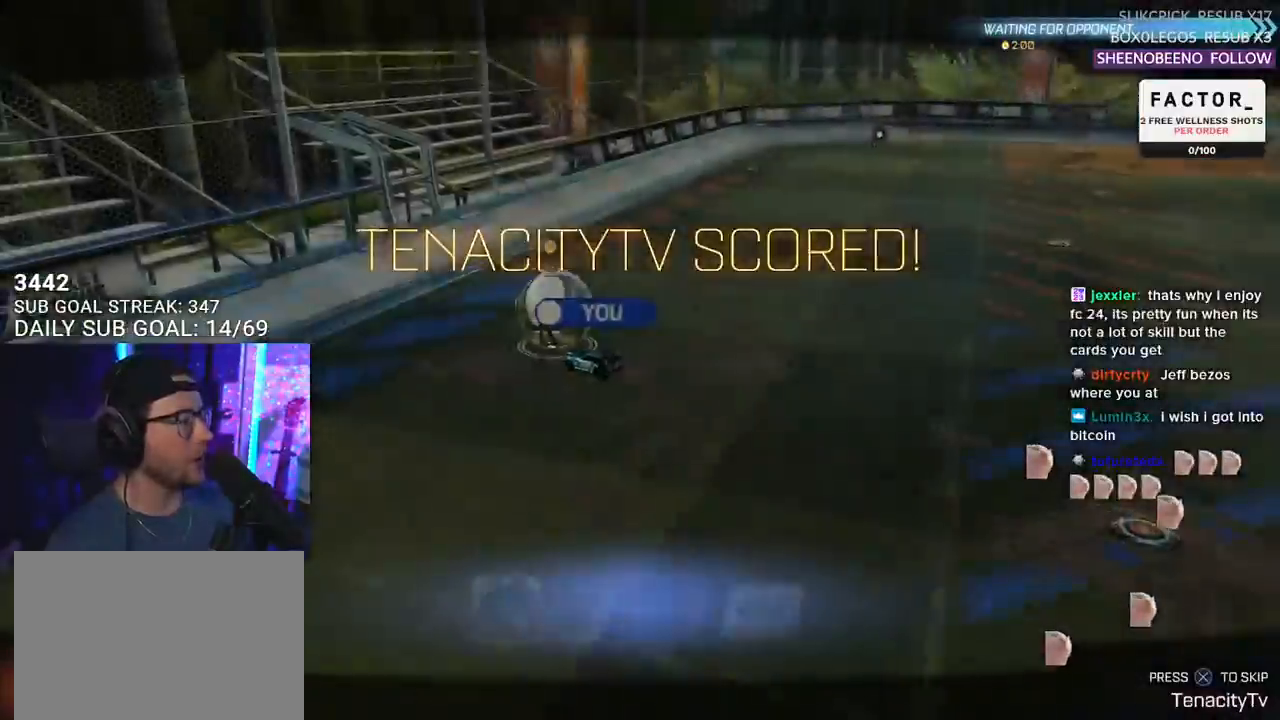
{"buttons": [], "left_stick": "center", "right_stick": "center", "events": [[100, "left_stick", "center"], [183, "R2", "up"], [417, "CROSS", "down"], [483, "CROSS", "up"]]}
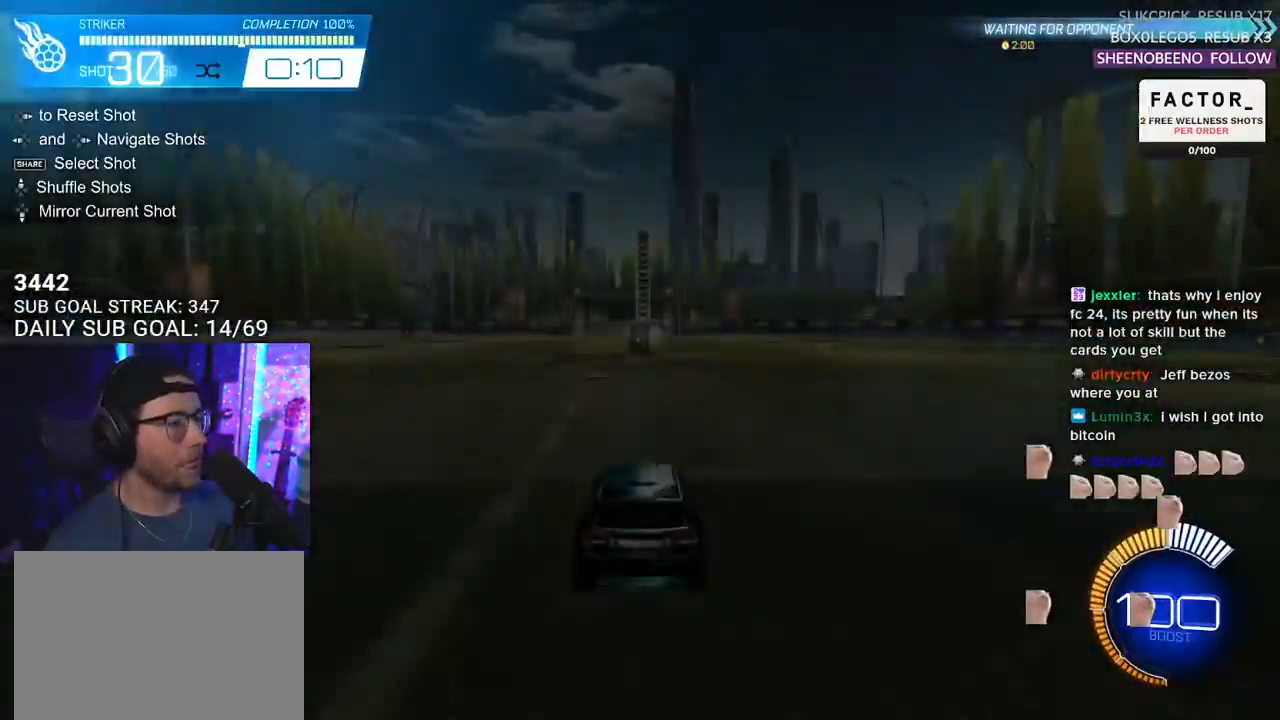
{"buttons": ["TRIANGLE", "R1", "R2"], "left_stick": "center", "right_stick": "center", "events": [[267, "R2", "down"], [367, "R1", "down"], [433, "TRIANGLE", "down"]]}
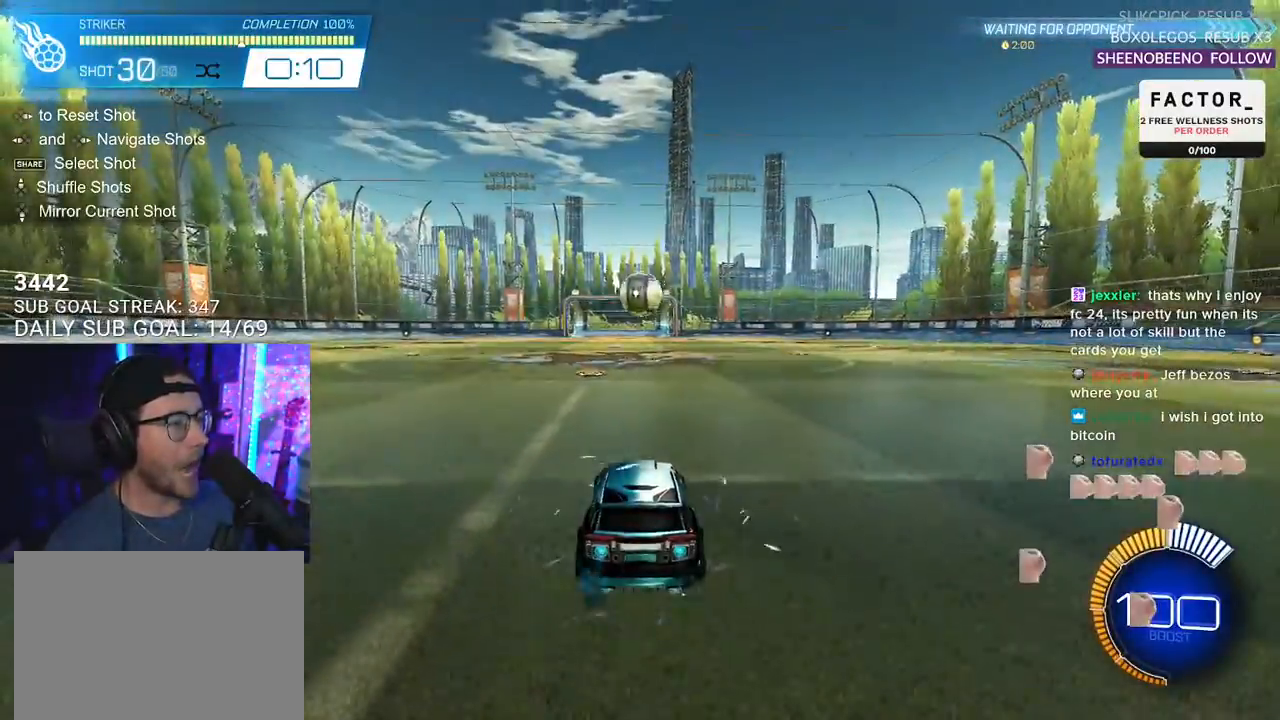
{"buttons": ["CROSS", "R1", "R2", "L3"], "left_stick": "down-left", "right_stick": "center", "events": [[50, "TRIANGLE", "up"], [117, "left_stick", "down"], [150, "CROSS", "down"], [300, "CROSS", "up"], [300, "left_stick", "center"], [367, "CROSS", "down"], [400, "L3", "down"], [400, "left_stick", "down-left"]]}
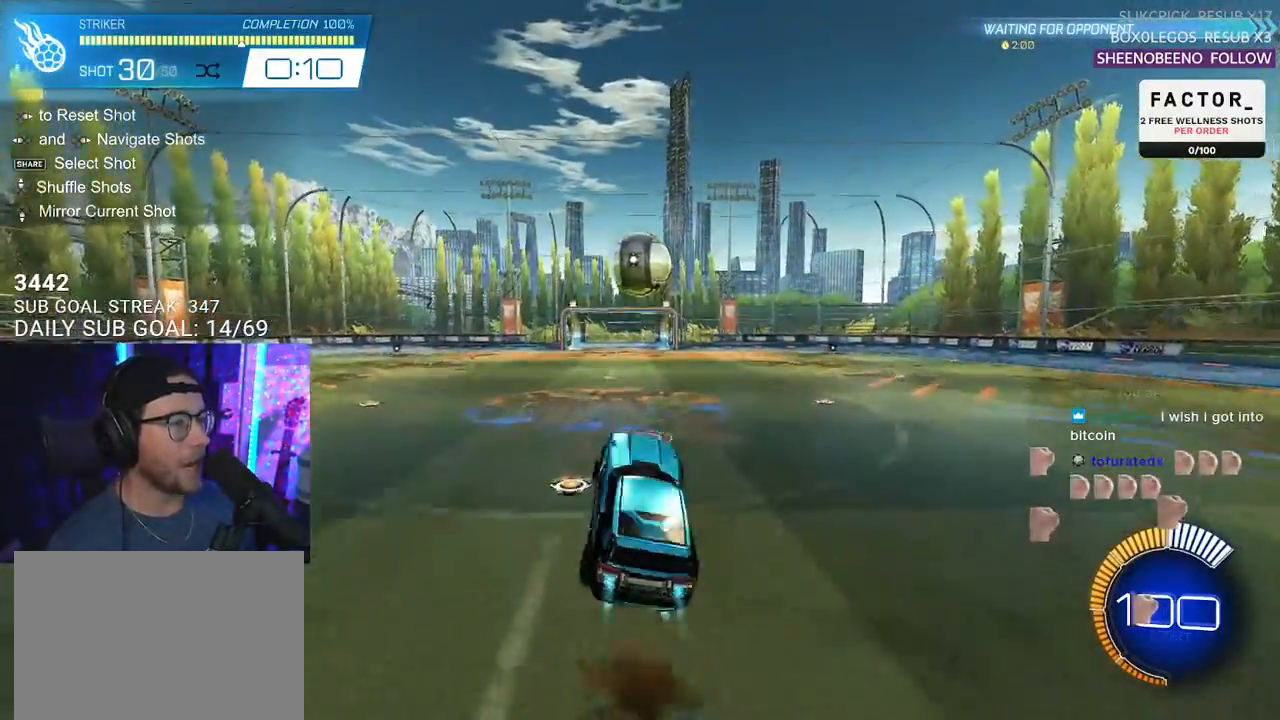
{"buttons": ["R2", "L3"], "left_stick": "down-left", "right_stick": "center", "events": [[17, "CROSS", "up"], [50, "R1", "up"], [67, "left_stick", "up-left"], [183, "R1", "down"], [317, "left_stick", "down-left"], [400, "R1", "up"]]}
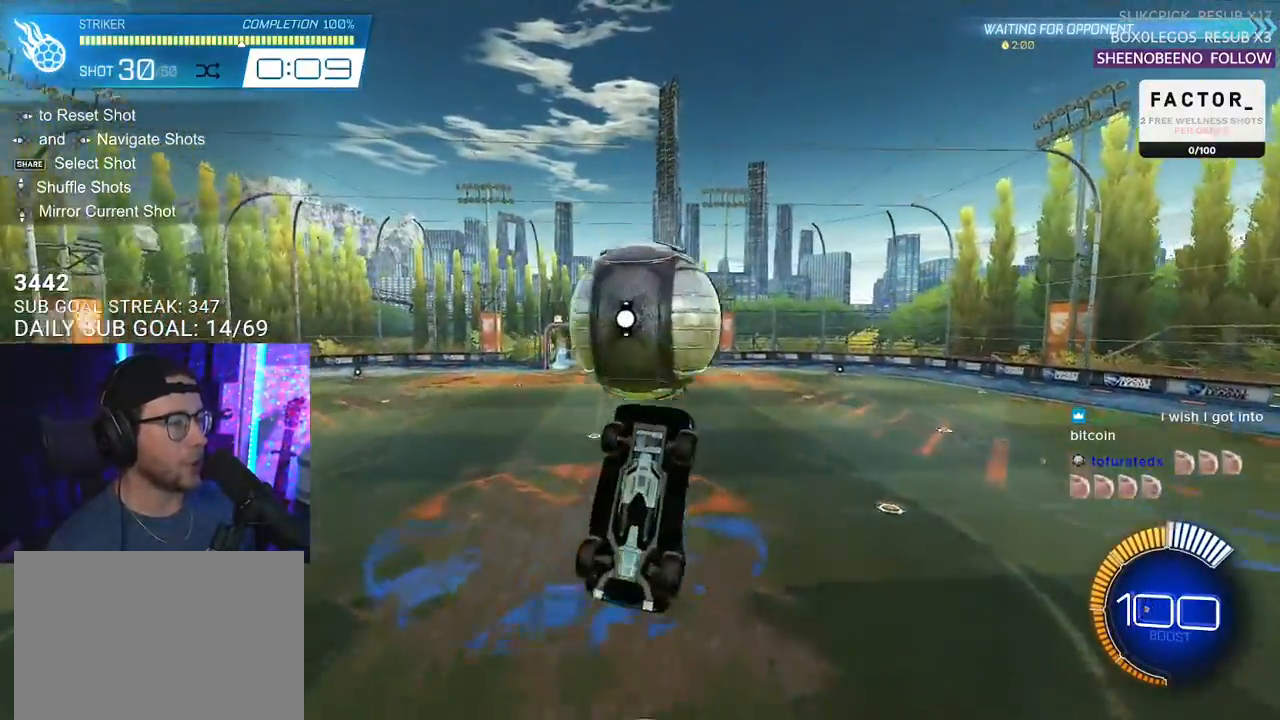
{"buttons": ["R2", "L3"], "left_stick": "up-right", "right_stick": "center", "events": [[17, "R1", "down"], [67, "left_stick", "up-left"], [217, "left_stick", "down-left"], [267, "left_stick", "down"], [367, "left_stick", "up-right"], [467, "R1", "up"]]}
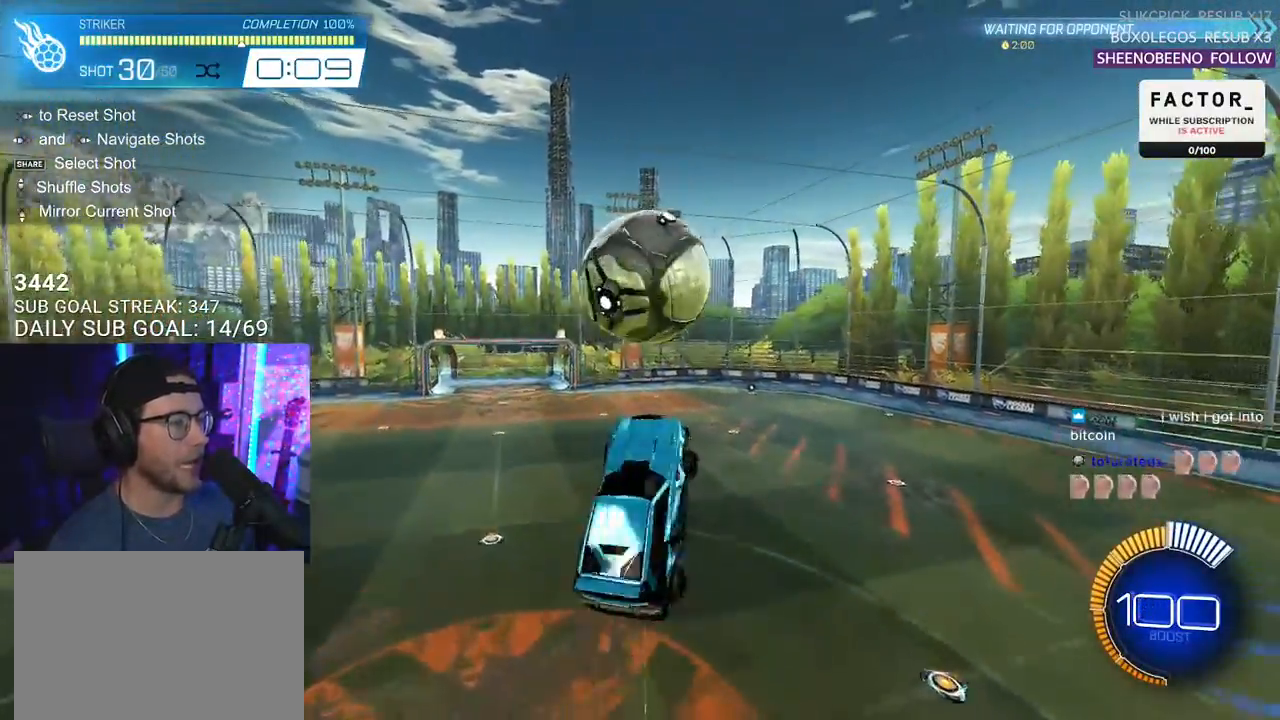
{"buttons": ["R2"], "left_stick": "up-right", "right_stick": "center", "events": [[100, "R1", "down"], [167, "left_stick", "down-right"], [233, "left_stick", "down-left"], [317, "R1", "up"], [333, "left_stick", "up-left"], [450, "L3", "up"], [450, "left_stick", "up-right"]]}
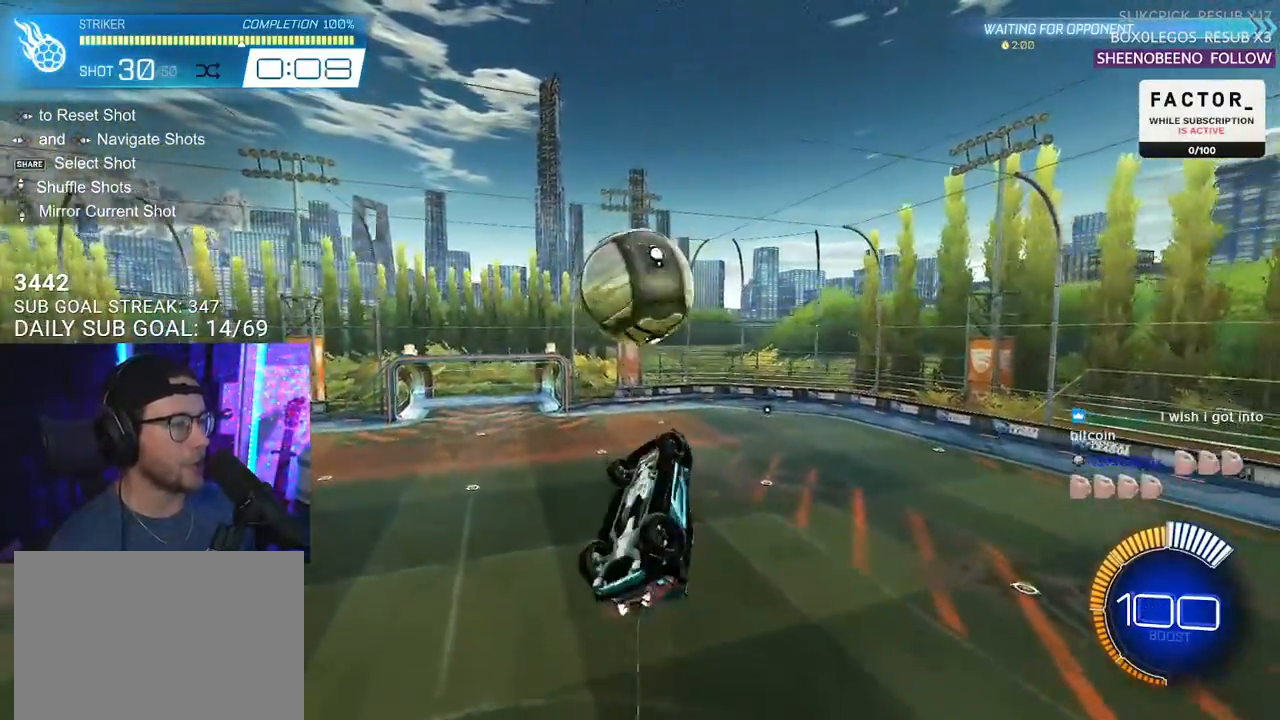
{"buttons": ["R1", "R2"], "left_stick": "down", "right_stick": "center", "events": [[50, "left_stick", "center"], [200, "R1", "down"], [200, "left_stick", "down"], [367, "R1", "up"], [367, "left_stick", "center"], [467, "left_stick", "down"], [483, "R1", "down"]]}
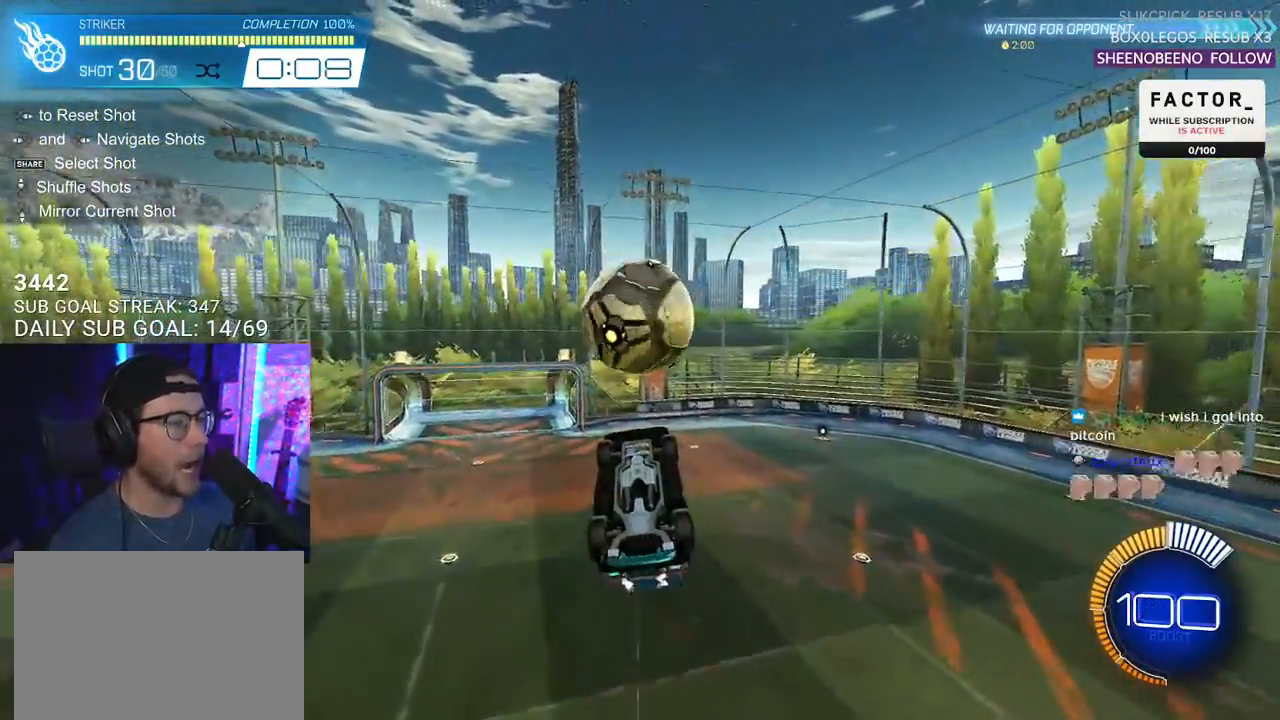
{"buttons": ["R2"], "left_stick": "up-left", "right_stick": "center", "events": [[133, "left_stick", "center"], [250, "left_stick", "down"], [383, "R1", "up"], [417, "left_stick", "up-left"]]}
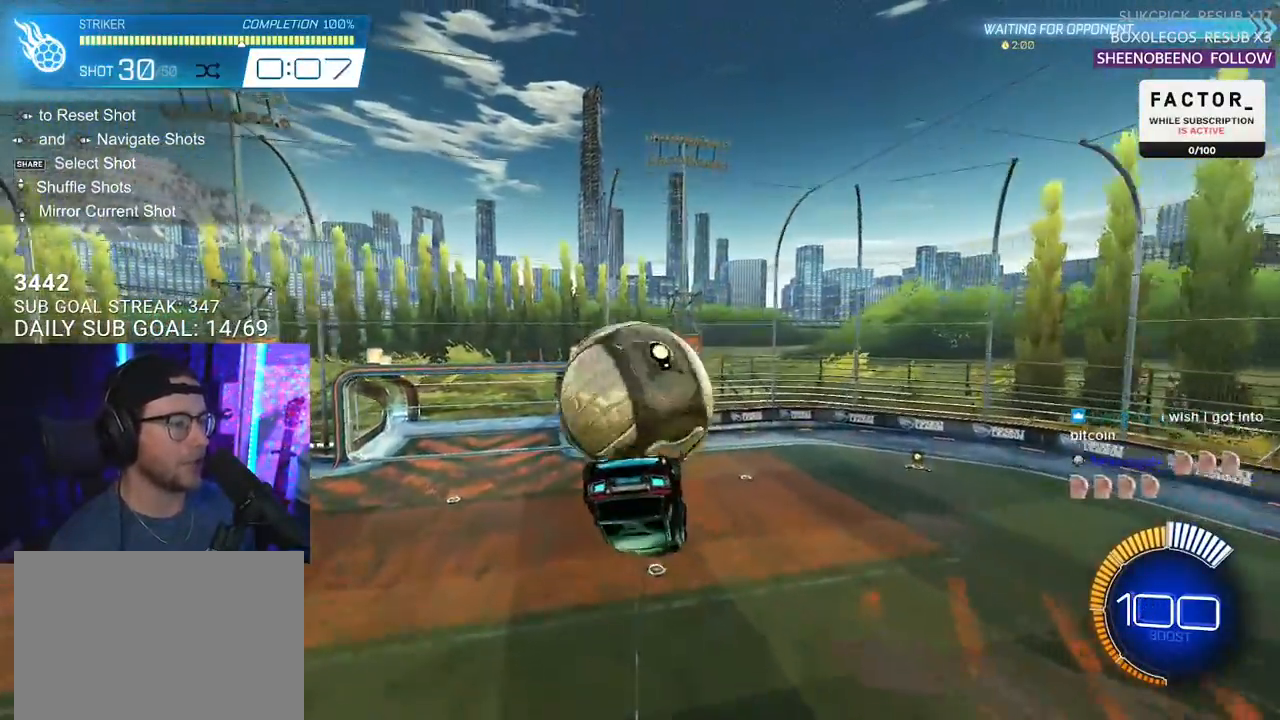
{"buttons": ["CROSS", "SQUARE", "L2", "R1", "R2"], "left_stick": "up-left", "right_stick": "center", "events": [[217, "CROSS", "down"], [217, "L2", "down"], [217, "R1", "down"], [333, "CROSS", "up"], [417, "CROSS", "down"], [483, "SQUARE", "down"]]}
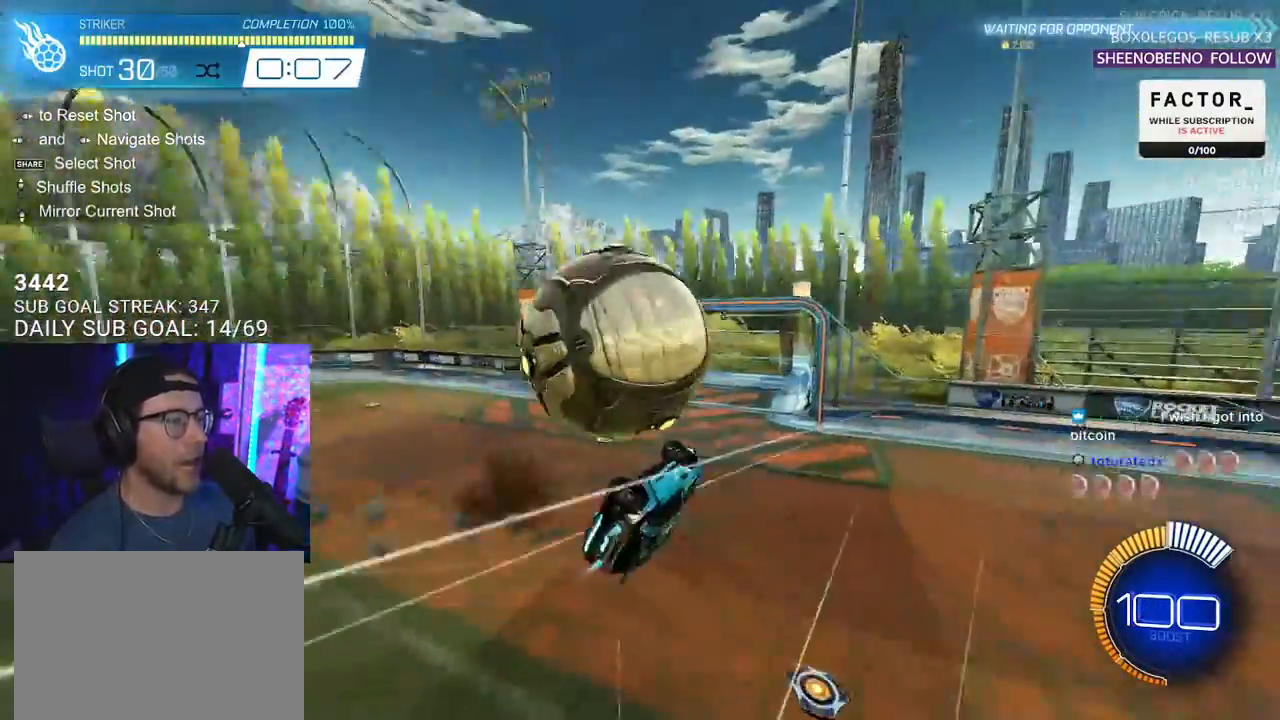
{"buttons": ["L2", "R2"], "left_stick": "down-left", "right_stick": "center", "events": [[33, "CROSS", "up"], [33, "left_stick", "down-left"], [350, "SQUARE", "up"], [500, "R1", "up"]]}
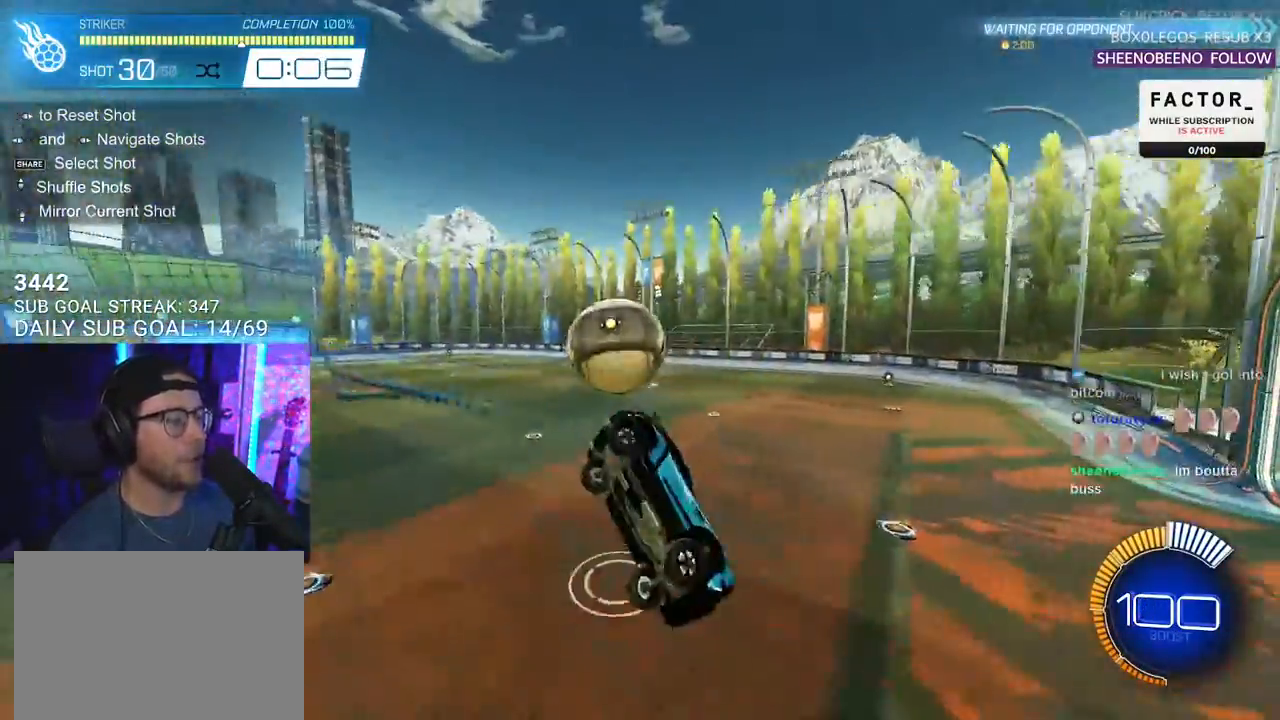
{"buttons": ["R2"], "left_stick": "down-left", "right_stick": "center", "events": [[200, "left_stick", "down"], [267, "L2", "up"], [333, "left_stick", "down-left"]]}
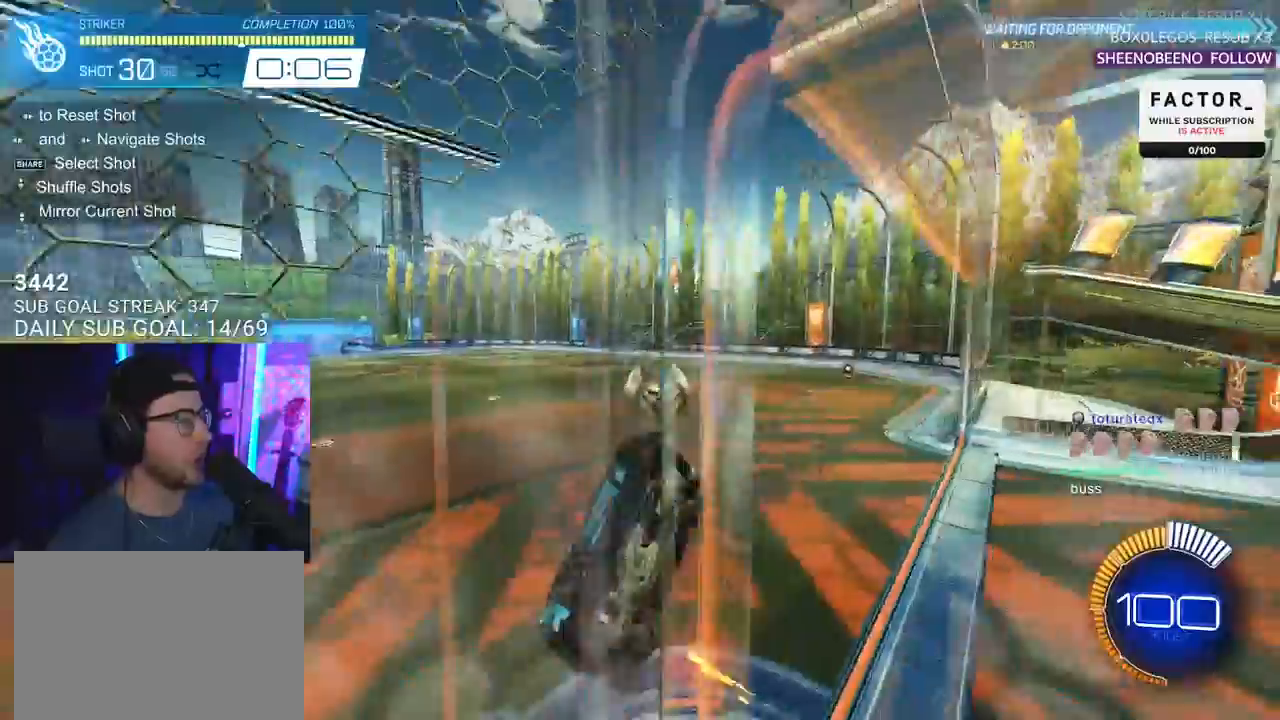
{"buttons": ["R2"], "left_stick": "center", "right_stick": "center", "events": [[33, "left_stick", "center"]]}
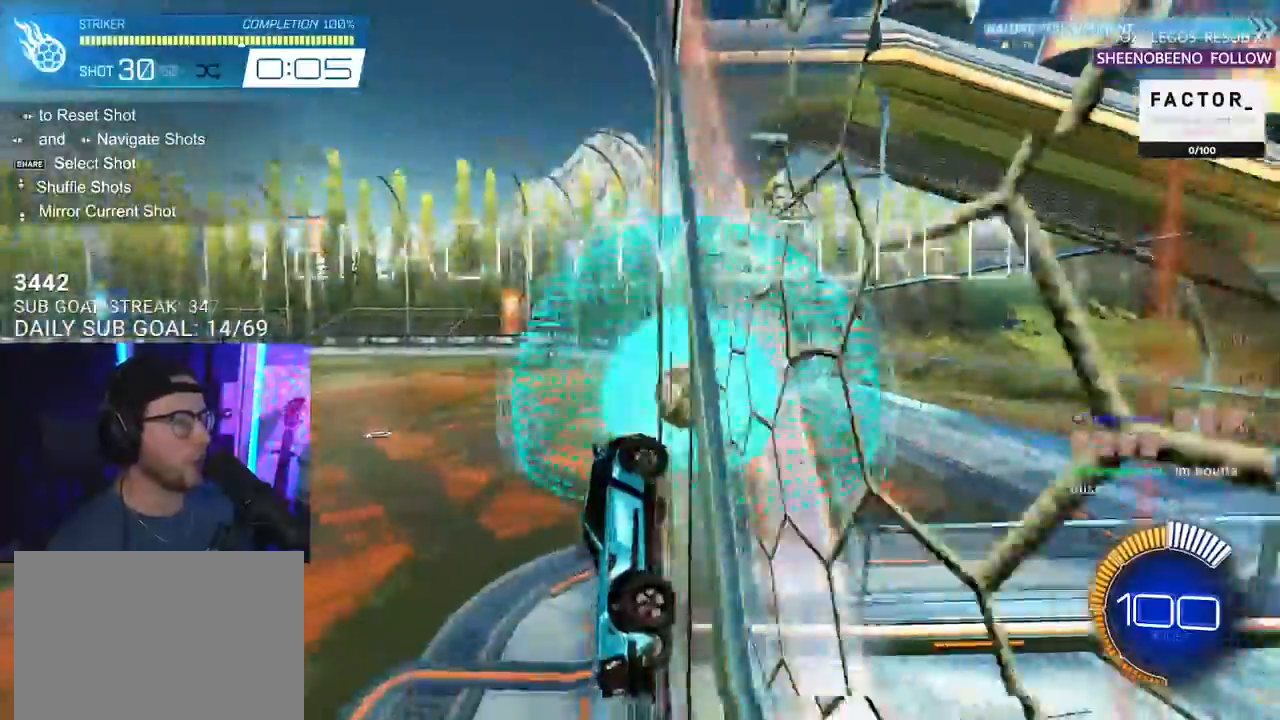
{"buttons": ["L2", "R2"], "left_stick": "down-left", "right_stick": "center", "events": [[33, "R1", "down"], [33, "left_stick", "down-left"], [50, "L2", "down"], [67, "CROSS", "down"], [317, "CROSS", "up"], [417, "R1", "up"]]}
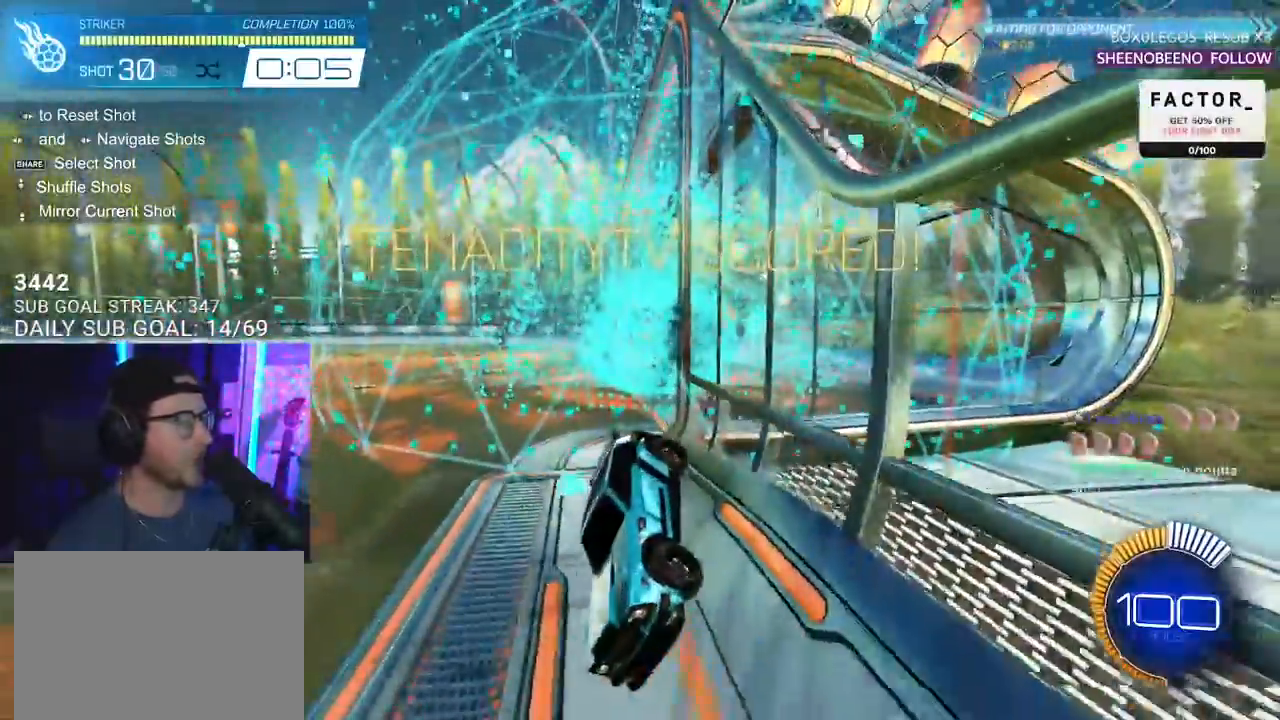
{"buttons": ["R2"], "left_stick": "center", "right_stick": "center", "events": [[233, "L2", "up"], [233, "left_stick", "up"], [500, "left_stick", "center"]]}
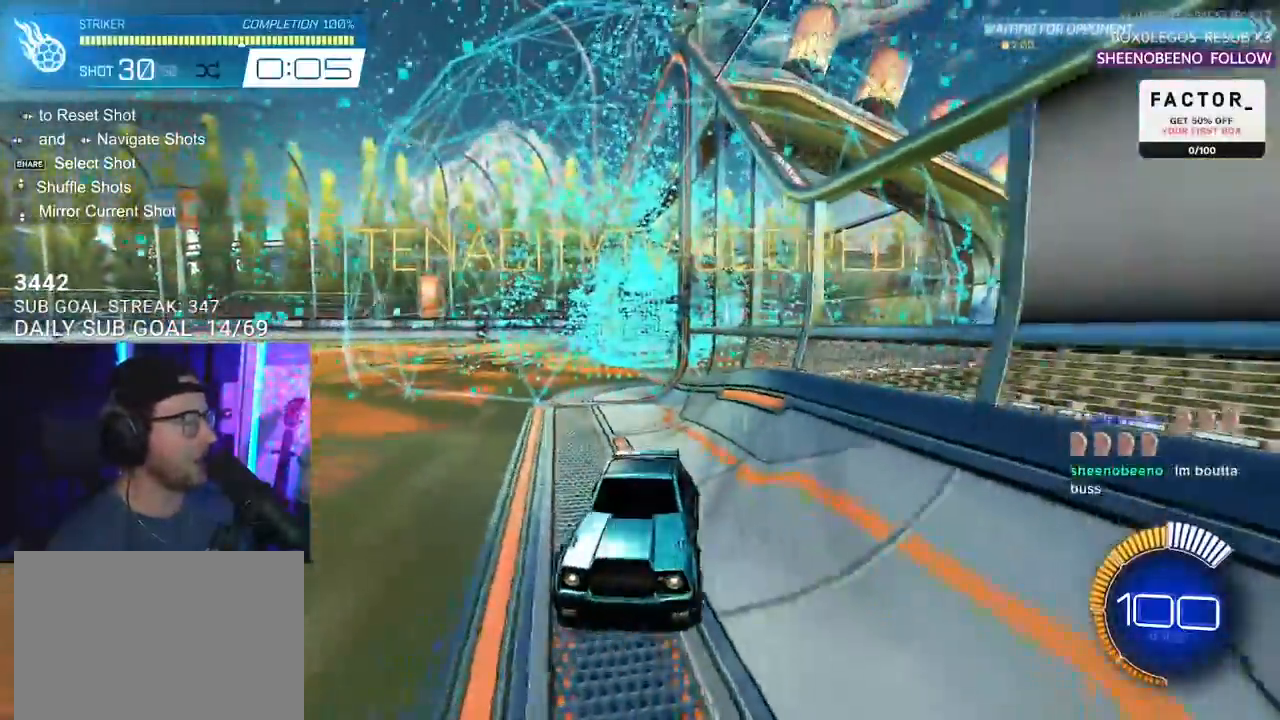
{"buttons": ["CROSS", "R1", "R2"], "left_stick": "up-right", "right_stick": "center", "events": [[133, "R1", "down"], [150, "TRIANGLE", "down"], [300, "TRIANGLE", "up"], [317, "left_stick", "up-right"], [483, "CROSS", "down"]]}
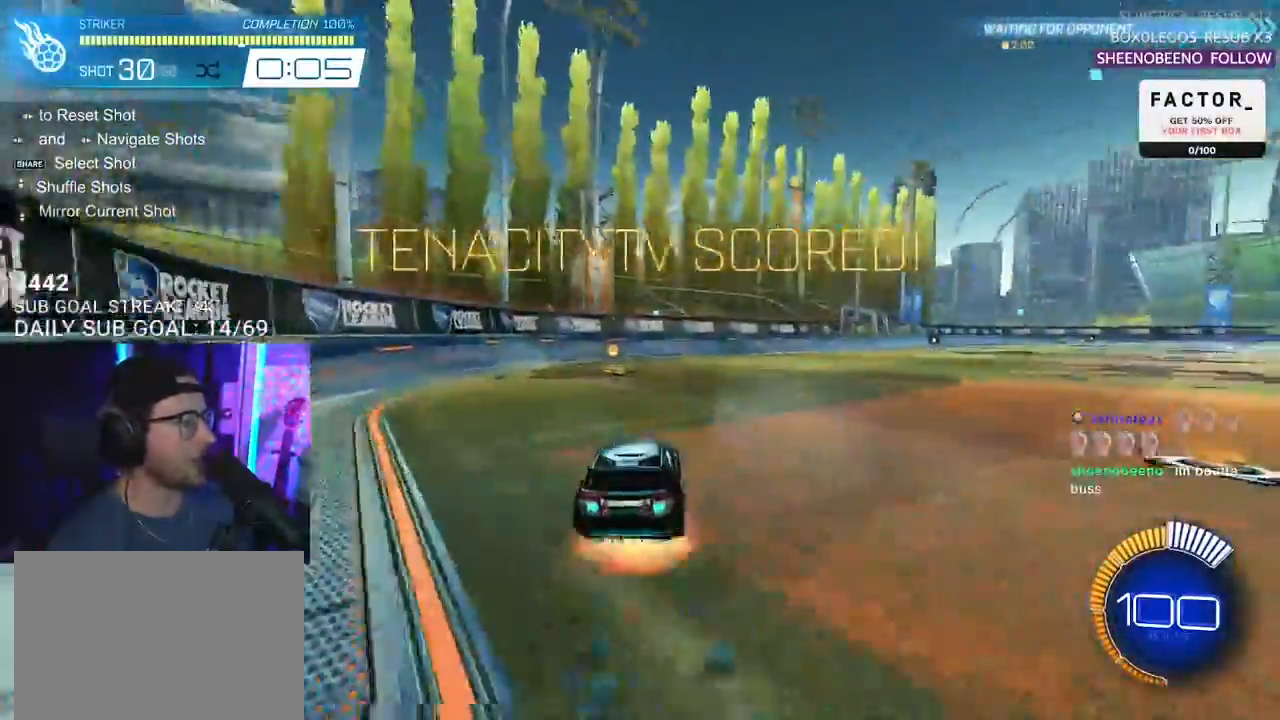
{"buttons": ["L2", "R1", "R2"], "left_stick": "down-left", "right_stick": "center", "events": [[83, "L2", "down"], [100, "CROSS", "up"], [100, "left_stick", "up-left"], [183, "CROSS", "down"], [217, "L2", "up"], [233, "SQUARE", "down"], [267, "left_stick", "down"], [283, "CROSS", "up"], [383, "L2", "down"], [383, "left_stick", "down-left"], [500, "SQUARE", "up"]]}
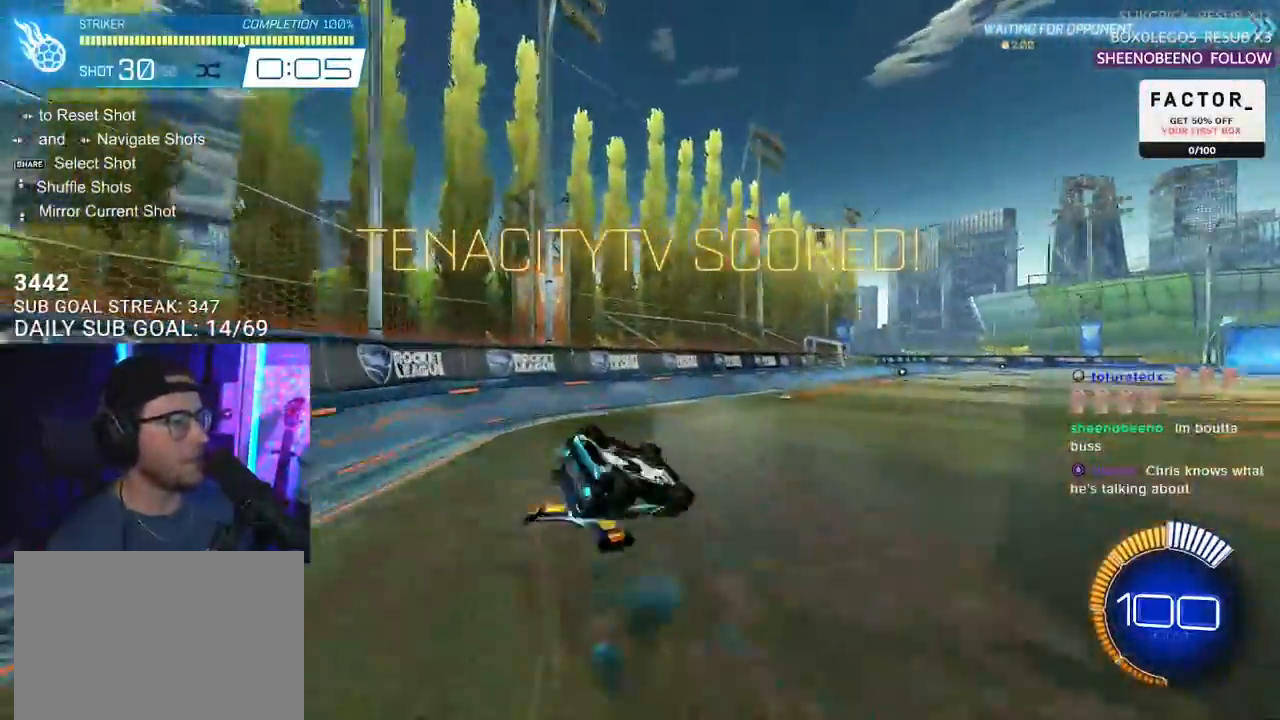
{"buttons": ["R2"], "left_stick": "center", "right_stick": "center", "events": [[250, "R1", "up"], [350, "left_stick", "center"], [367, "L2", "up"]]}